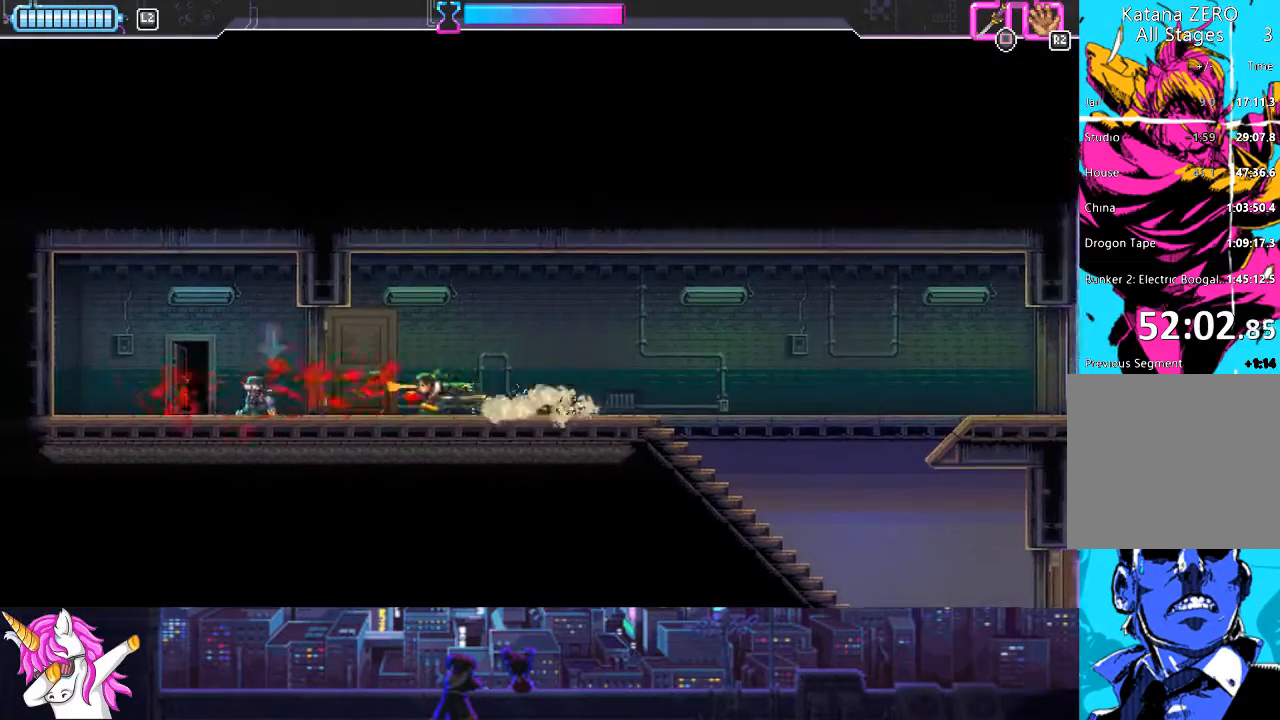
Gameplay with a controller (PlayStation layout); each line is a JSON object with the inputs held at the frame after it. "events" lists button and stick changes between this image and that frame as [ms after this image, input, new state], when the widget could be followed in between.
{"buttons": ["DPAD_RIGHT"], "left_stick": "center", "right_stick": "center", "events": [[85, "CIRCLE", "down"], [186, "CIRCLE", "up"], [321, "DPAD_LEFT", "up"], [321, "DPAD_UP", "down"], [338, "DPAD_UP", "up"], [422, "DPAD_RIGHT", "down"]]}
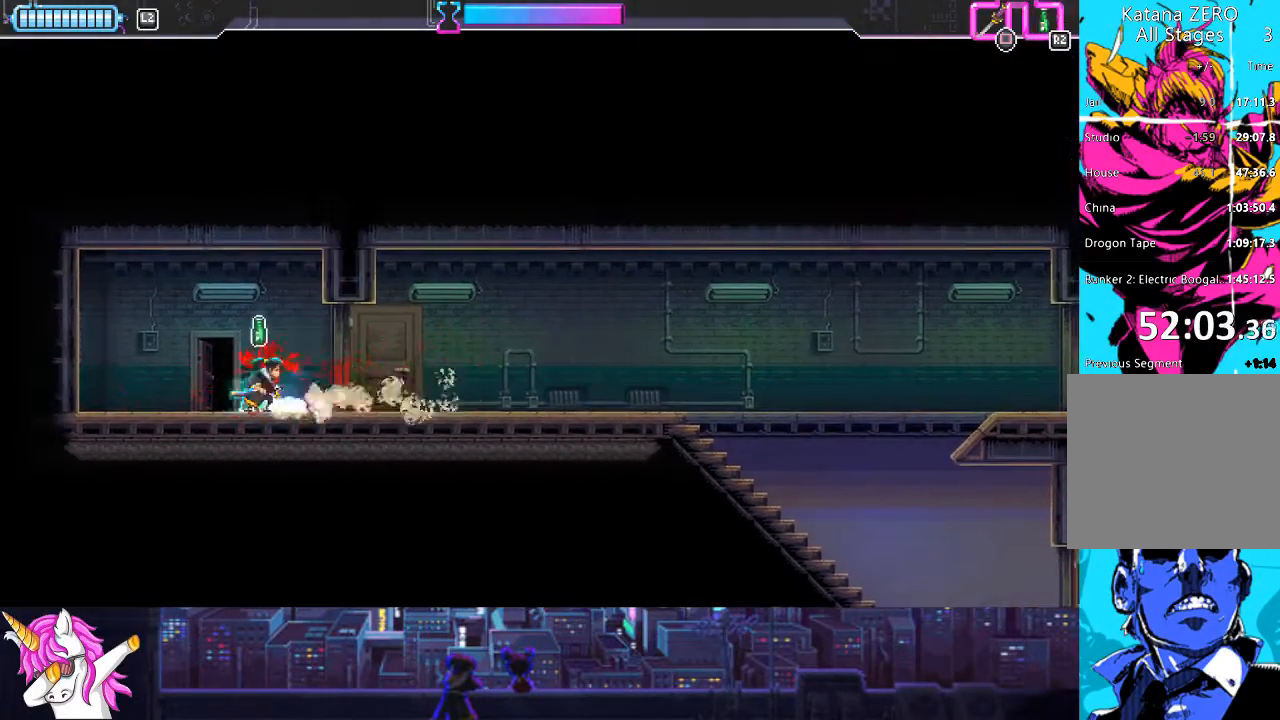
{"buttons": ["DPAD_RIGHT"], "left_stick": "center", "right_stick": "center", "events": [[118, "CIRCLE", "down"], [236, "CIRCLE", "up"]]}
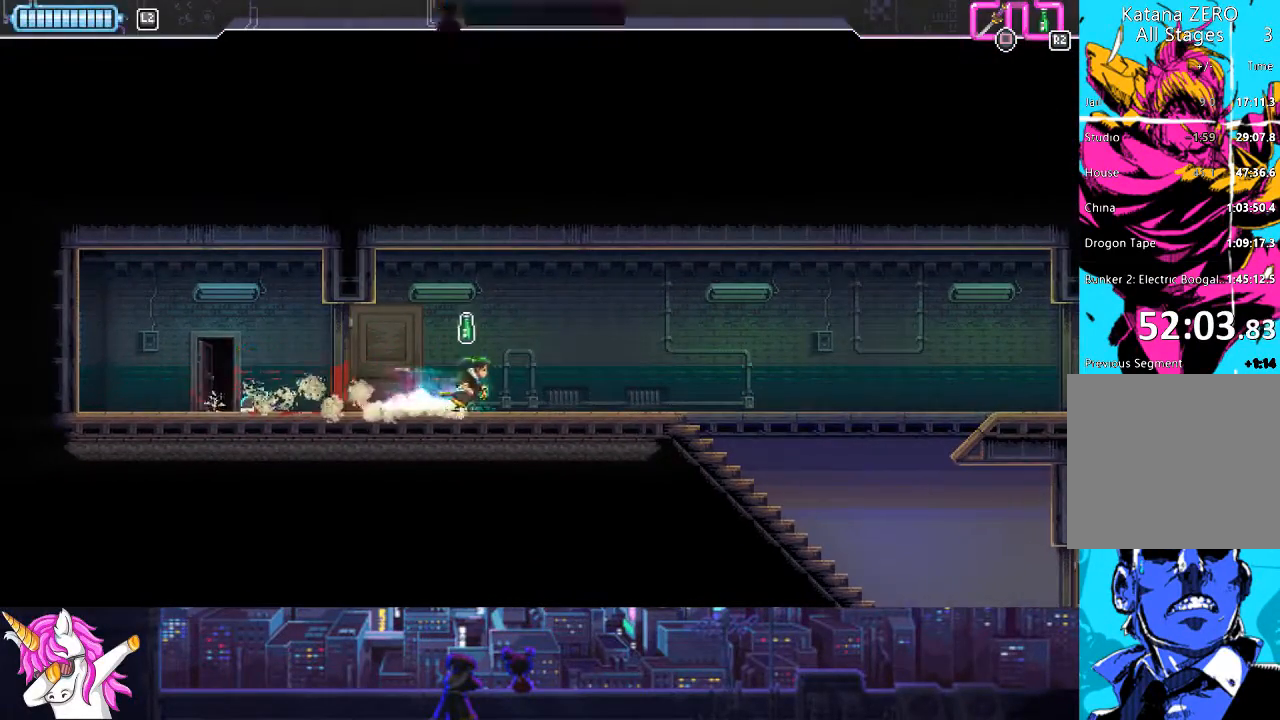
{"buttons": ["CIRCLE", "DPAD_RIGHT"], "left_stick": "center", "right_stick": "center"}
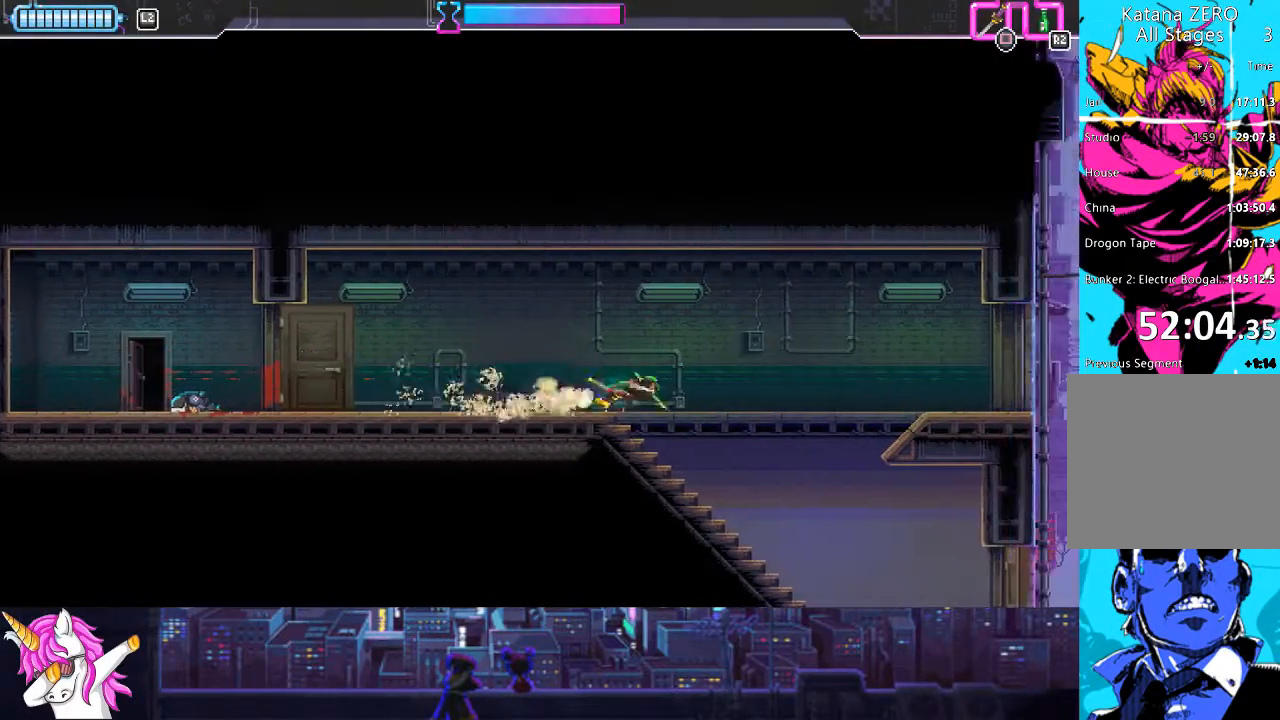
{"buttons": ["DPAD_RIGHT"], "left_stick": "center", "right_stick": "center", "events": [[118, "CIRCLE", "up"], [371, "CIRCLE", "down"], [473, "CIRCLE", "up"]]}
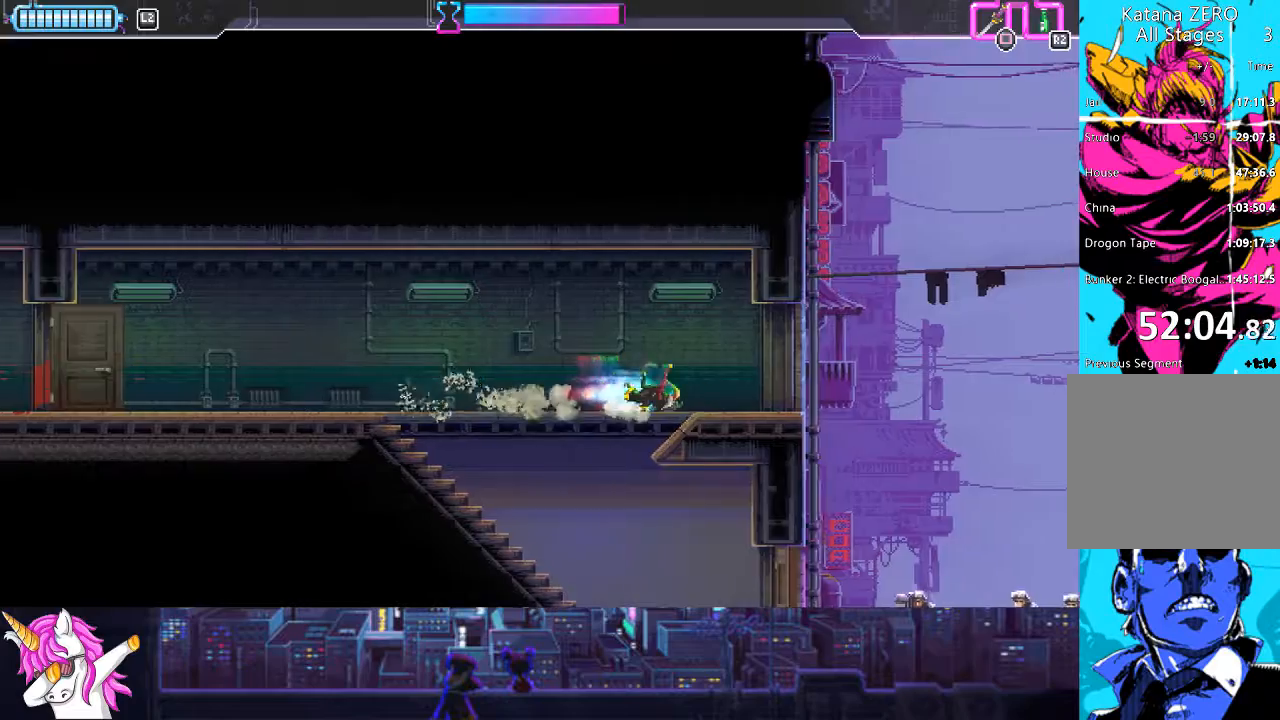
{"buttons": ["CROSS", "DPAD_RIGHT"], "left_stick": "center", "right_stick": "center", "events": [[169, "SQUARE", "down"], [287, "SQUARE", "up"], [388, "CROSS", "down"]]}
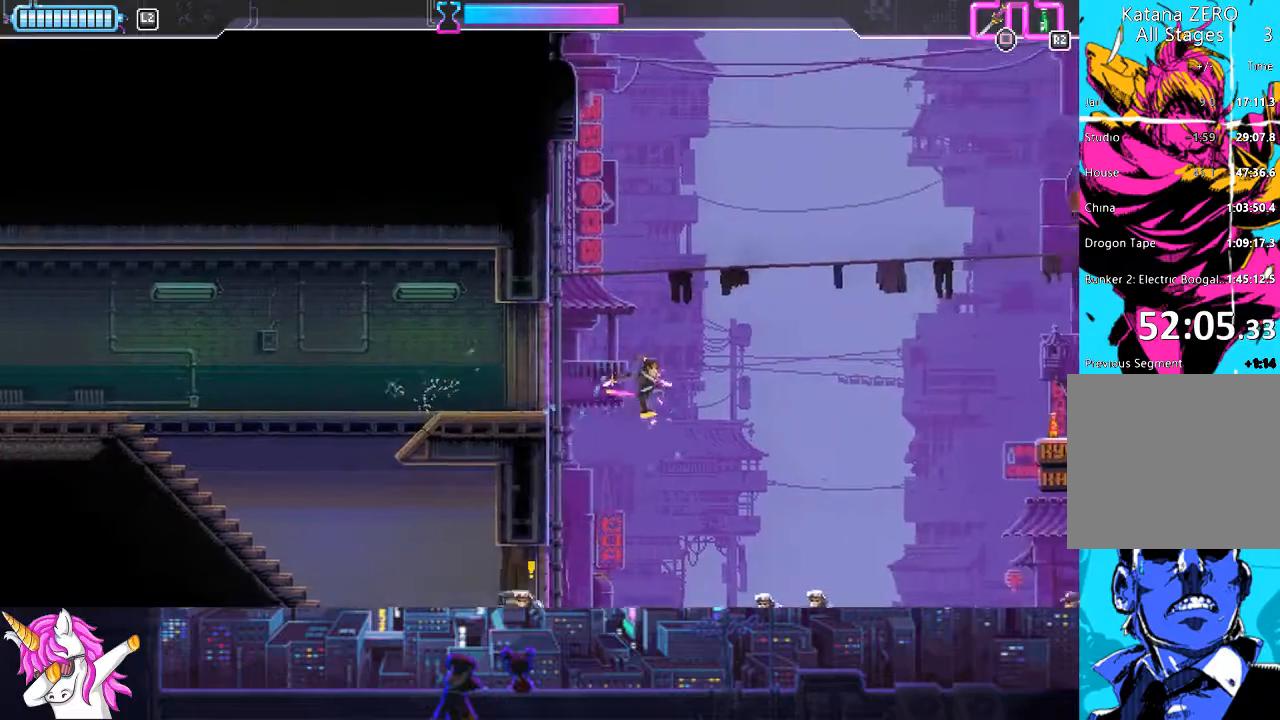
{"buttons": ["DPAD_RIGHT"], "left_stick": "center", "right_stick": "center", "events": [[253, "CROSS", "up"], [372, "SQUARE", "down"], [490, "SQUARE", "up"]]}
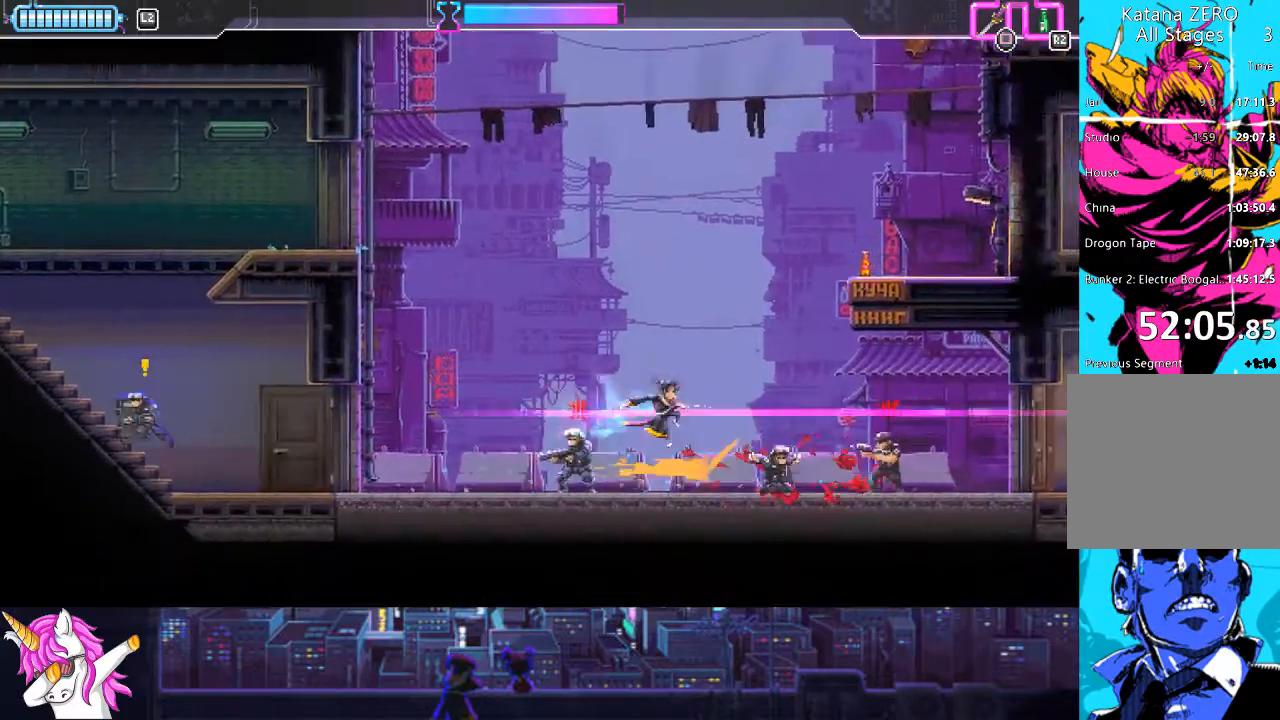
{"buttons": ["CIRCLE", "DPAD_RIGHT"], "left_stick": "center", "right_stick": "down", "events": [[101, "CIRCLE", "down"], [152, "R1", "down"], [185, "CIRCLE", "up"], [287, "R1", "up"], [337, "right_stick", "down"], [405, "CIRCLE", "down"]]}
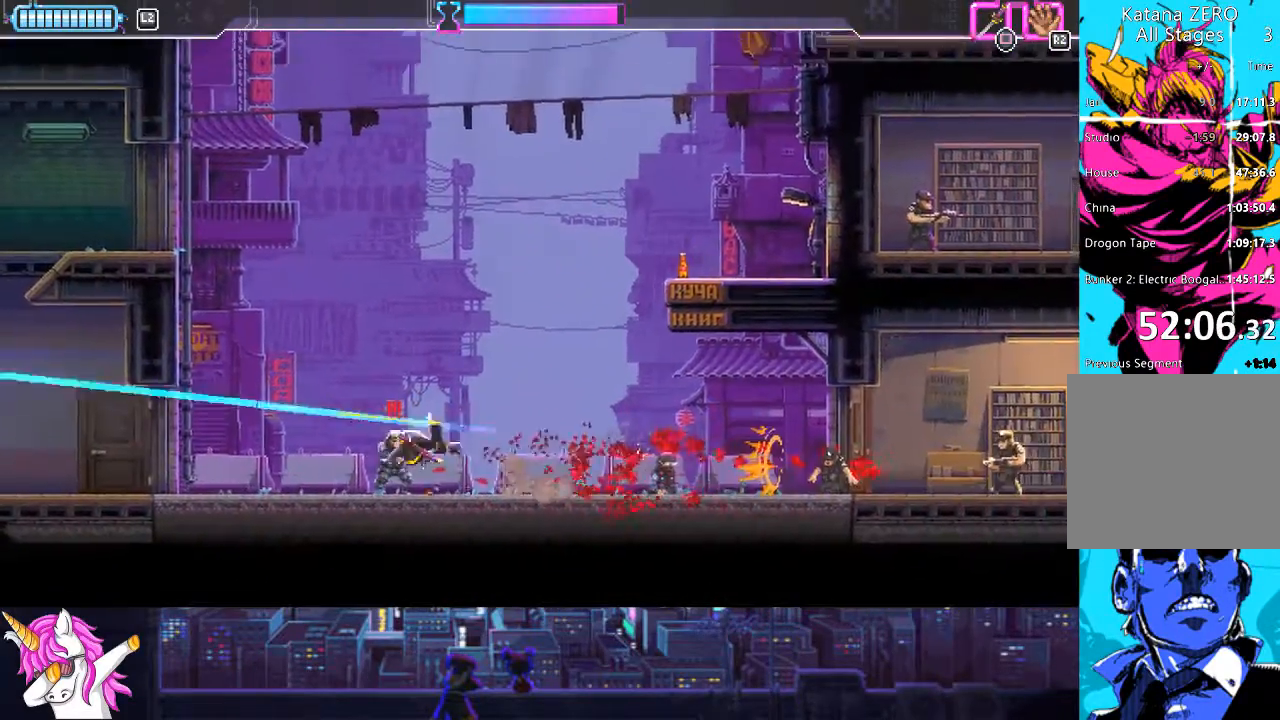
{"buttons": ["CROSS", "DPAD_RIGHT"], "left_stick": "center", "right_stick": "center", "events": [[51, "CIRCLE", "up"], [271, "DPAD_RIGHT", "up"], [406, "CROSS", "down"], [423, "DPAD_RIGHT", "down"], [473, "right_stick", "center"]]}
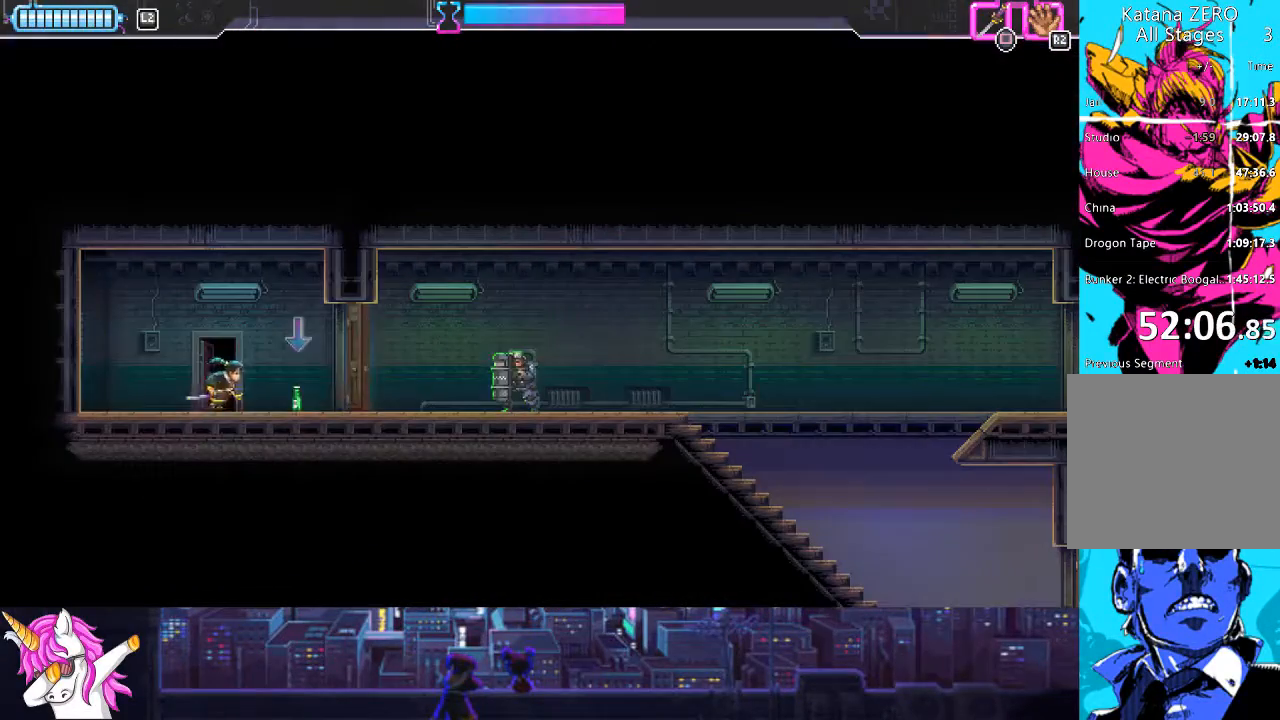
{"buttons": ["DPAD_RIGHT"], "left_stick": "center", "right_stick": "center", "events": [[34, "CROSS", "up"]]}
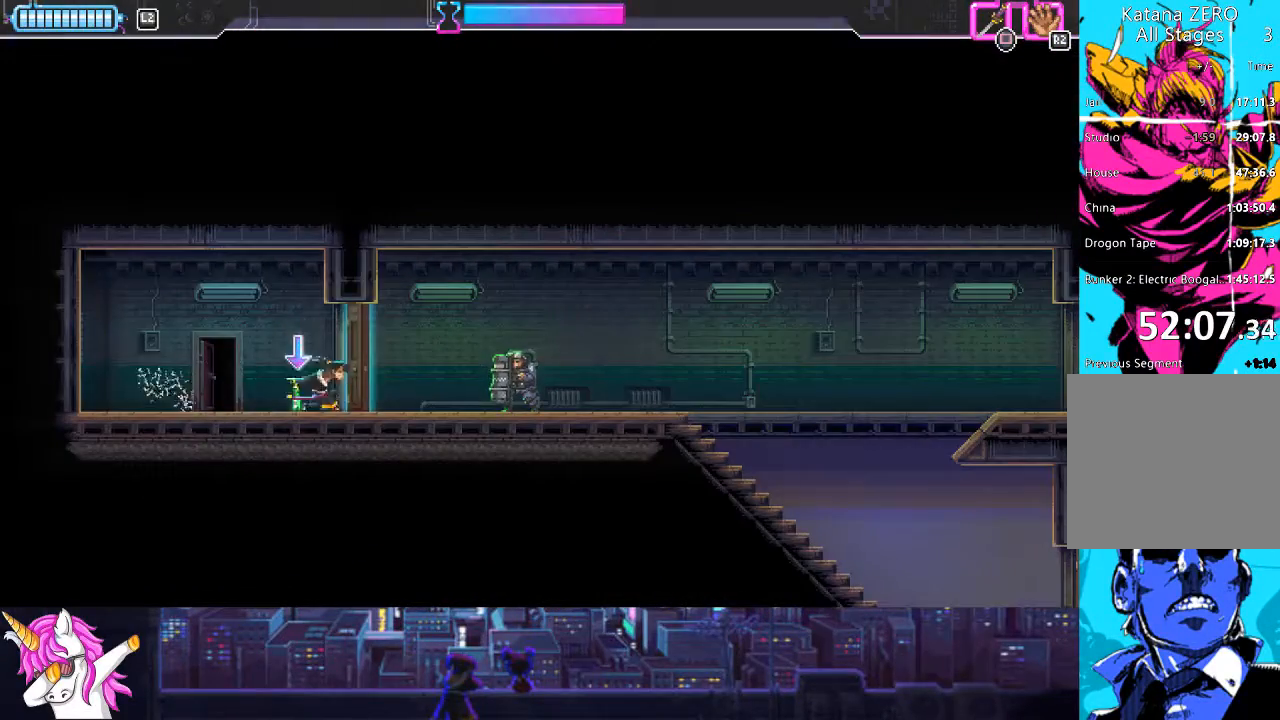
{"buttons": ["DPAD_RIGHT"], "left_stick": "center", "right_stick": "center", "events": [[50, "DPAD_RIGHT", "up"], [253, "R1", "down"], [337, "R1", "up"], [371, "DPAD_RIGHT", "down"]]}
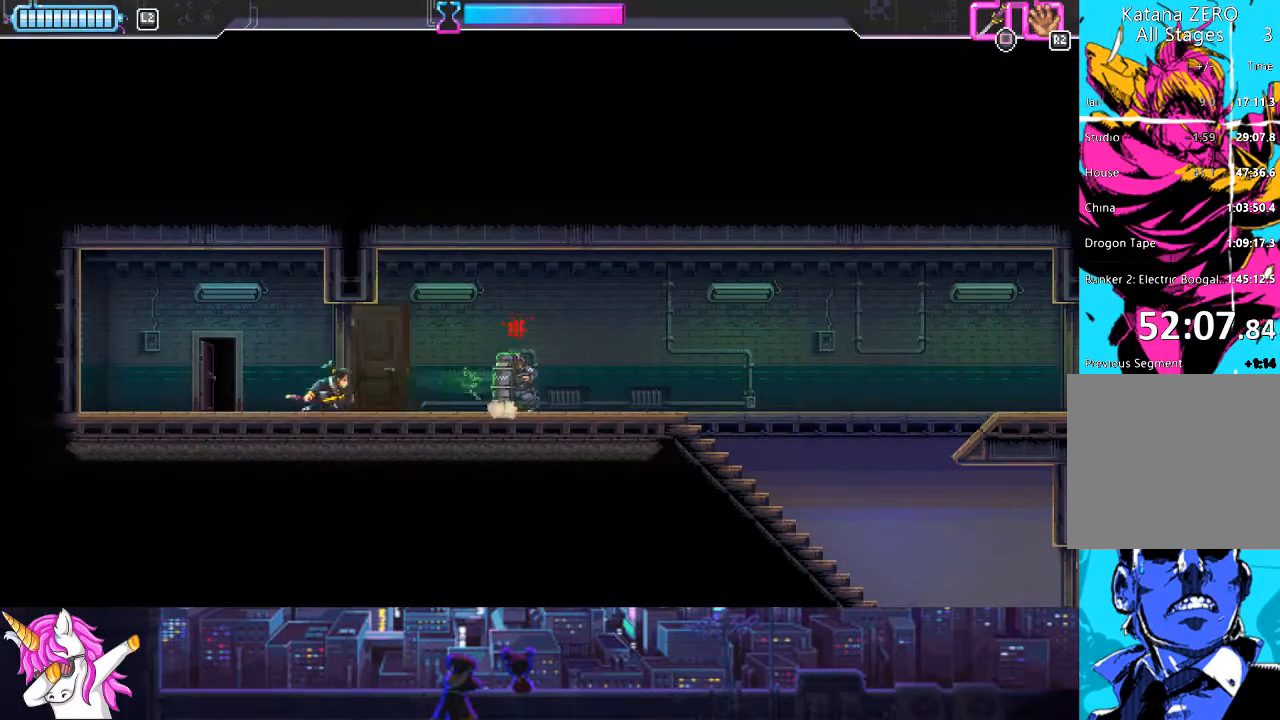
{"buttons": ["DPAD_RIGHT"], "left_stick": "center", "right_stick": "center", "events": [[101, "CIRCLE", "down"], [220, "CIRCLE", "up"]]}
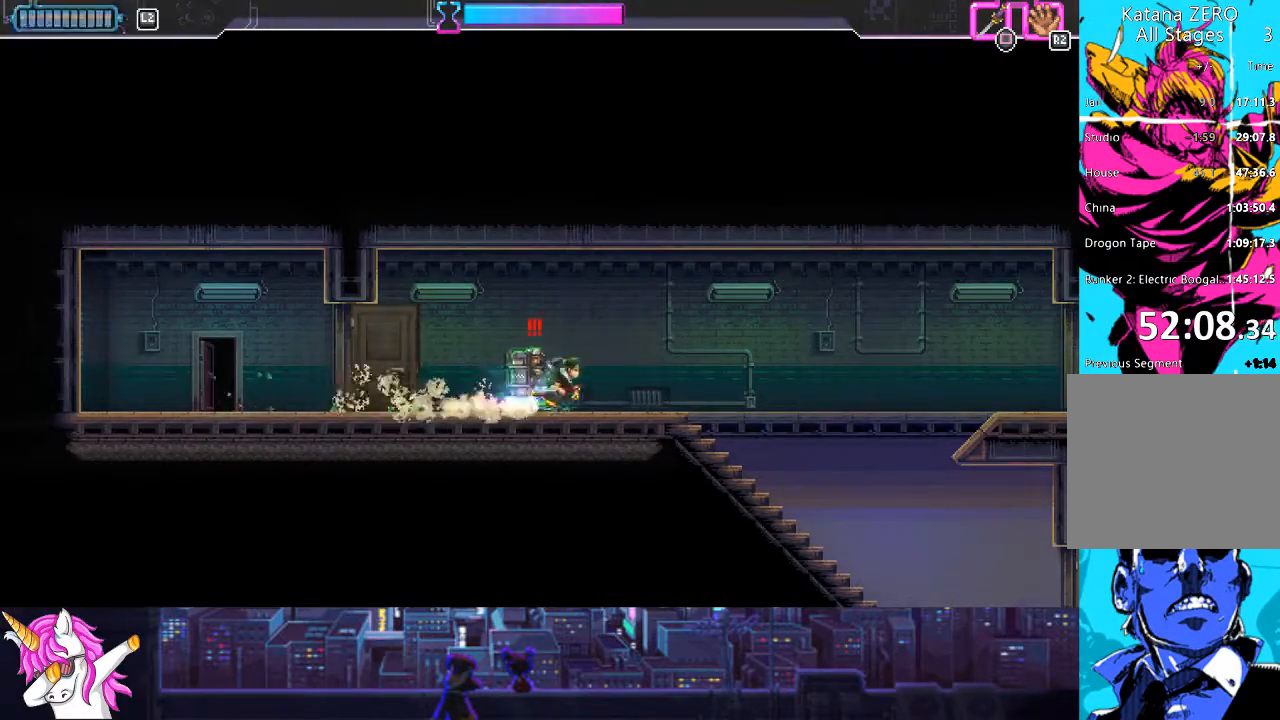
{"buttons": ["DPAD_RIGHT"], "left_stick": "center", "right_stick": "center", "events": [[84, "DPAD_RIGHT", "up"], [152, "DPAD_LEFT", "down"], [236, "SQUARE", "down"], [270, "DPAD_LEFT", "up"], [337, "DPAD_RIGHT", "down"], [337, "SQUARE", "up"]]}
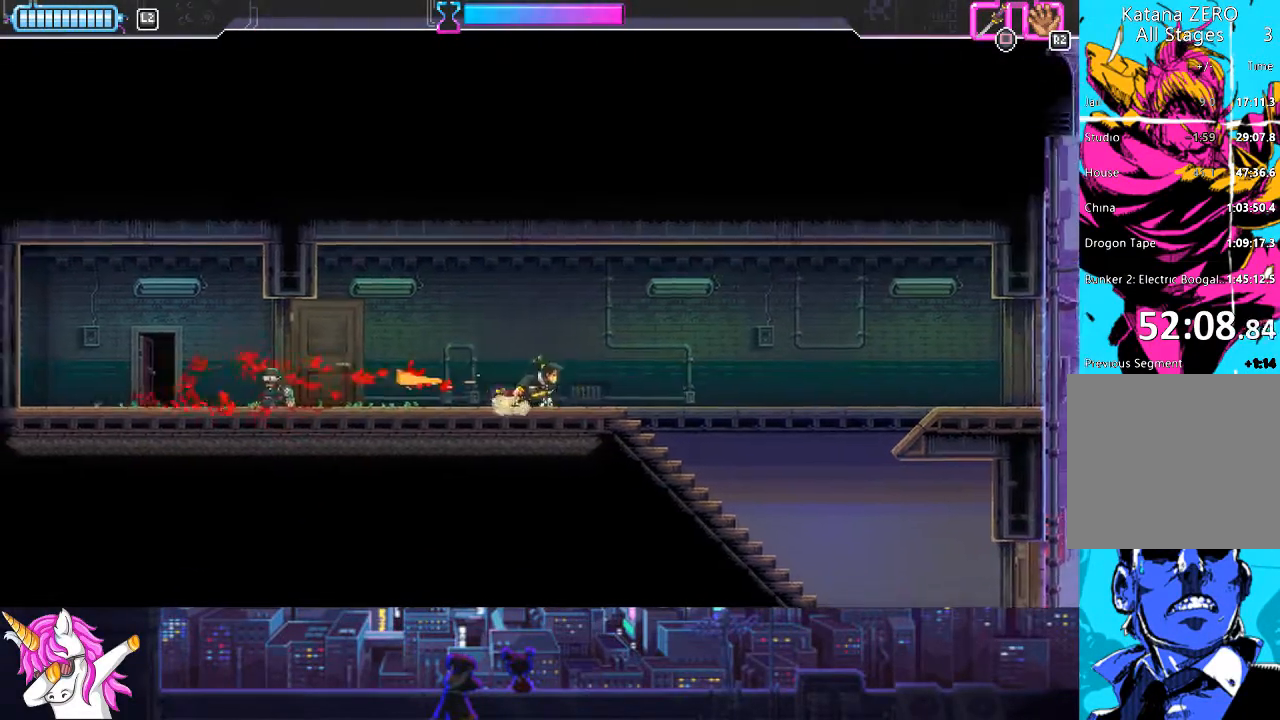
{"buttons": ["DPAD_DOWN", "DPAD_RIGHT"], "left_stick": "center", "right_stick": "center", "events": [[34, "CIRCLE", "down"], [152, "CIRCLE", "up"], [321, "DPAD_DOWN", "down"], [422, "SQUARE", "down"], [490, "SQUARE", "up"]]}
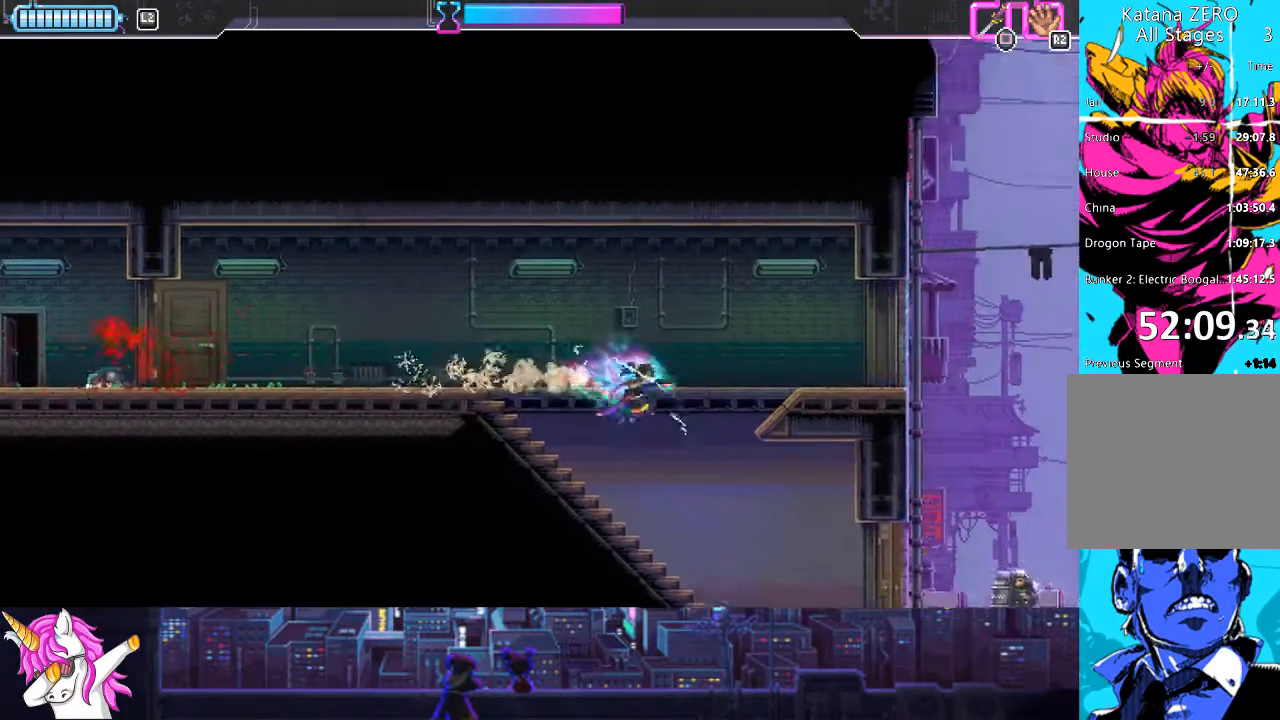
{"buttons": ["SQUARE", "DPAD_RIGHT"], "left_stick": "center", "right_stick": "center", "events": [[118, "DPAD_DOWN", "up"], [506, "SQUARE", "down"]]}
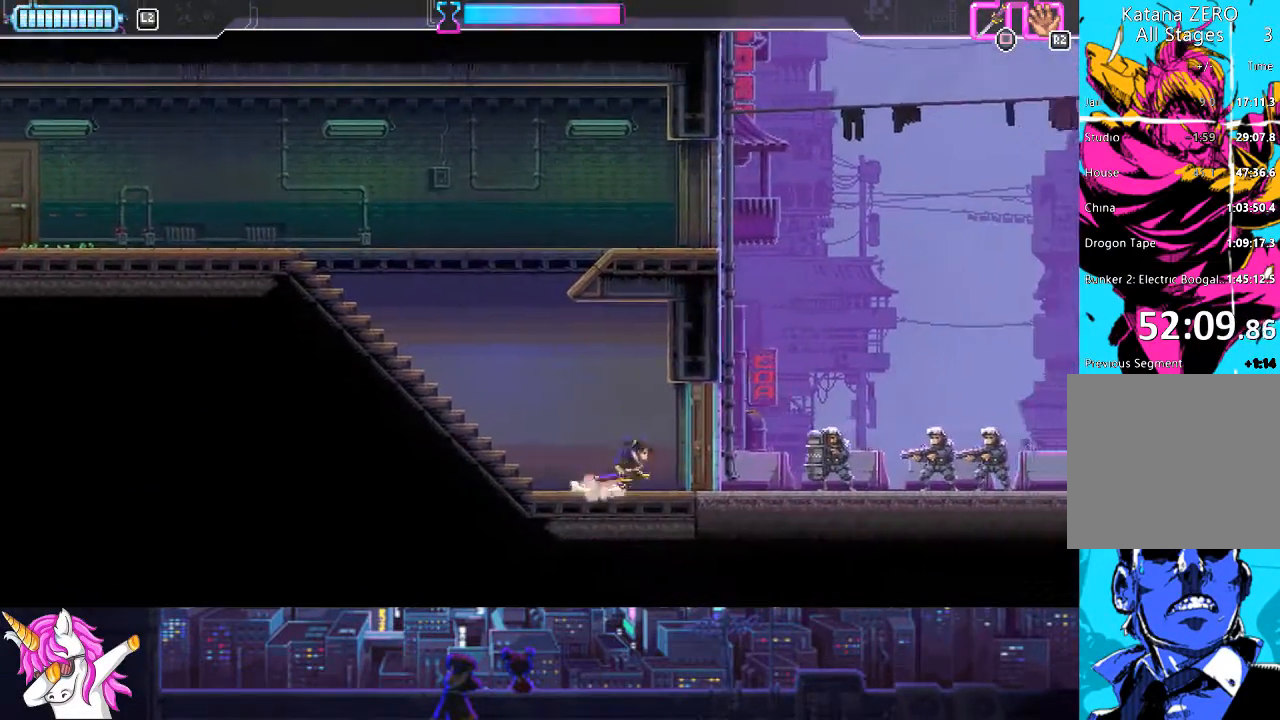
{"buttons": ["DPAD_RIGHT"], "left_stick": "center", "right_stick": "center", "events": [[119, "SQUARE", "up"], [304, "CIRCLE", "down"], [490, "CIRCLE", "up"]]}
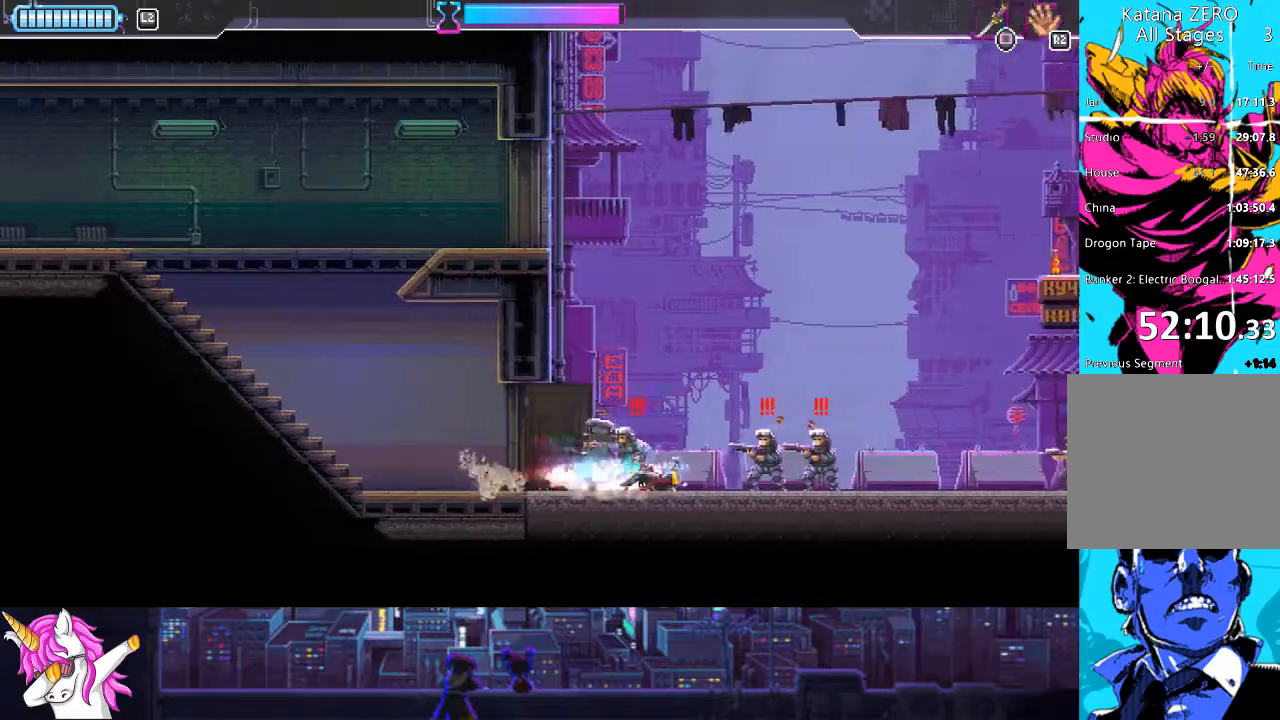
{"buttons": ["CIRCLE", "DPAD_LEFT"], "left_stick": "center", "right_stick": "center", "events": [[186, "SQUARE", "down"], [287, "SQUARE", "up"], [355, "DPAD_RIGHT", "up"], [405, "DPAD_LEFT", "down"], [490, "CIRCLE", "down"]]}
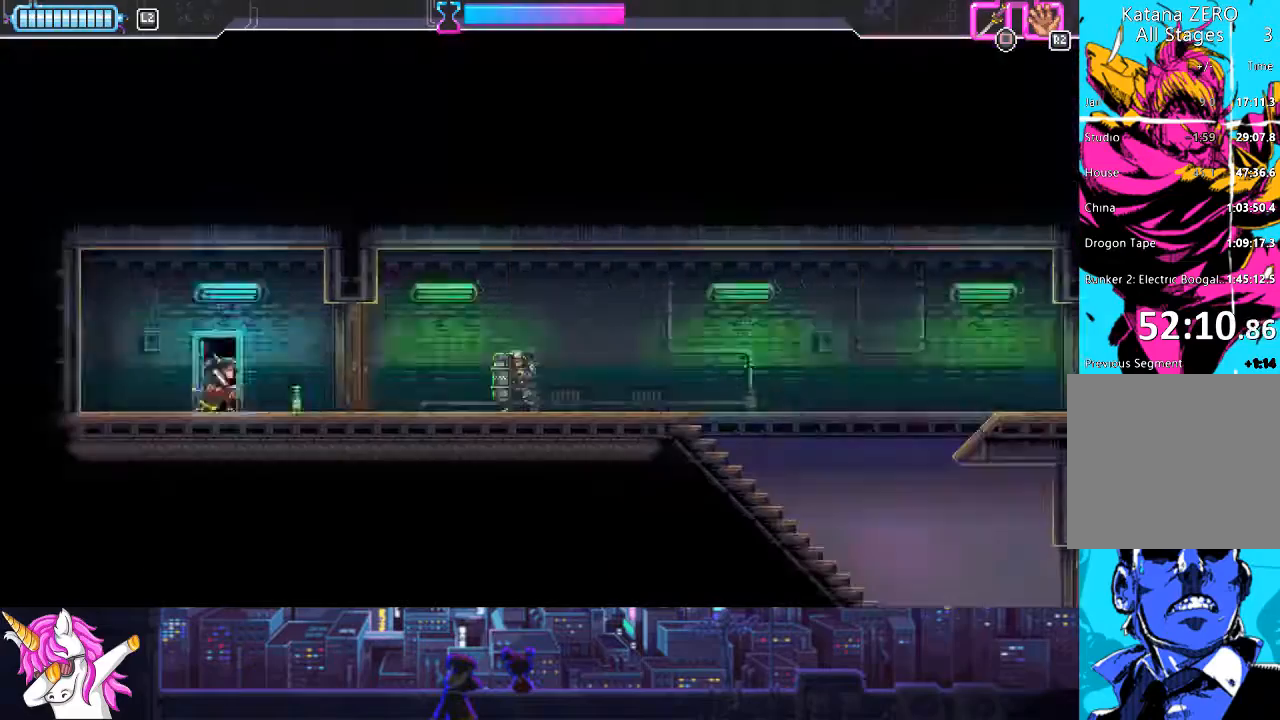
{"buttons": ["DPAD_RIGHT"], "left_stick": "center", "right_stick": "center", "events": [[118, "CIRCLE", "up"], [253, "DPAD_LEFT", "up"], [287, "CROSS", "down"], [354, "CROSS", "up"], [354, "DPAD_RIGHT", "down"]]}
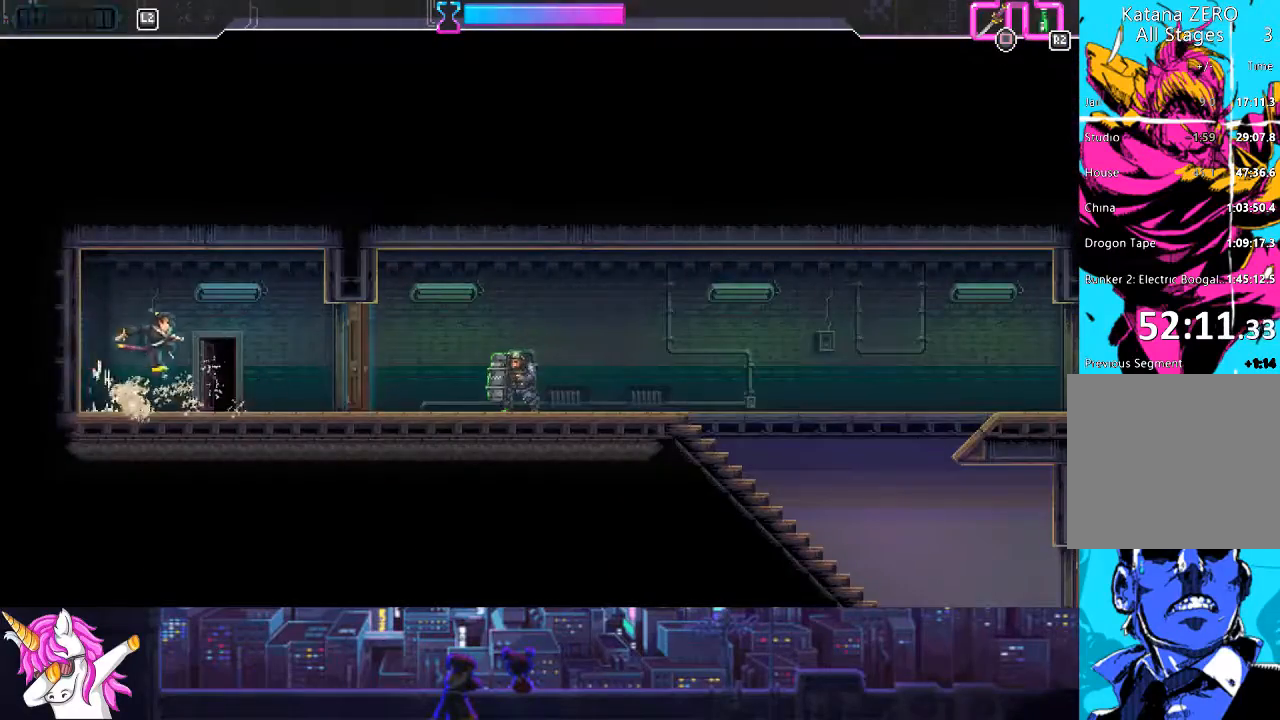
{"buttons": ["DPAD_RIGHT"], "left_stick": "center", "right_stick": "center", "events": [[405, "SQUARE", "down"], [473, "SQUARE", "up"]]}
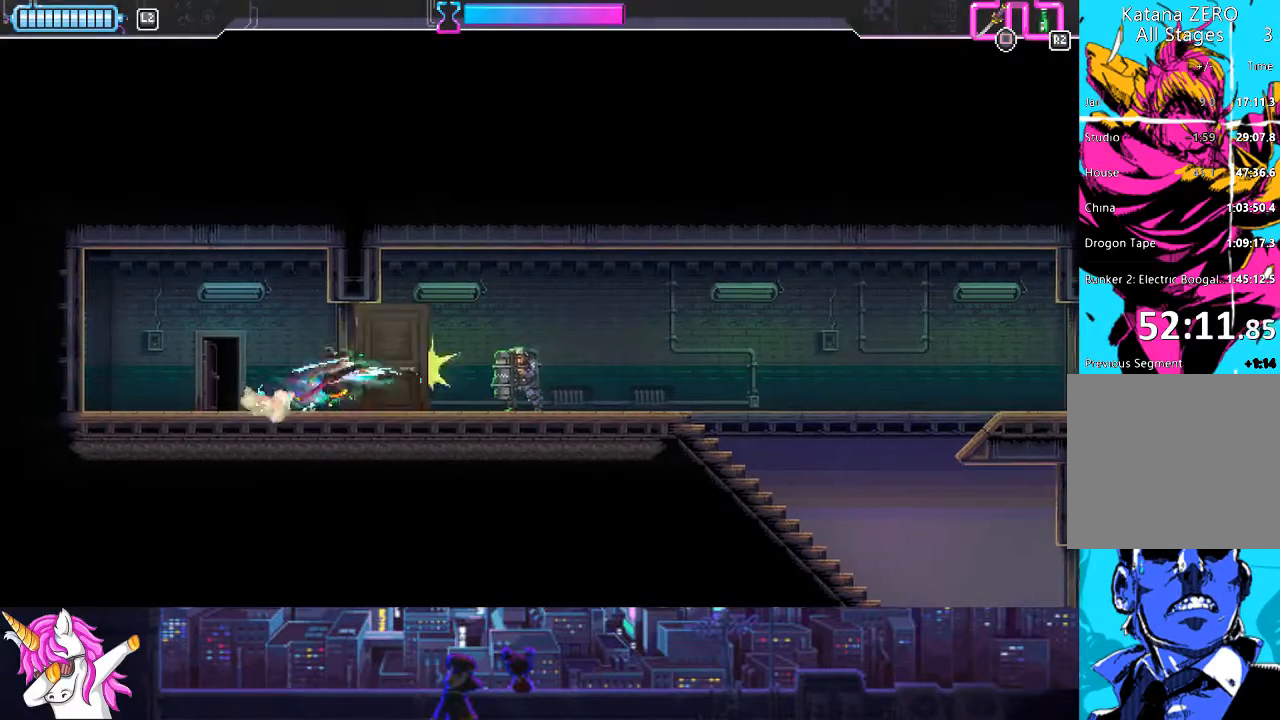
{"buttons": [], "left_stick": "center", "right_stick": "center", "events": [[101, "CIRCLE", "down"], [219, "CIRCLE", "up"], [473, "DPAD_RIGHT", "up"]]}
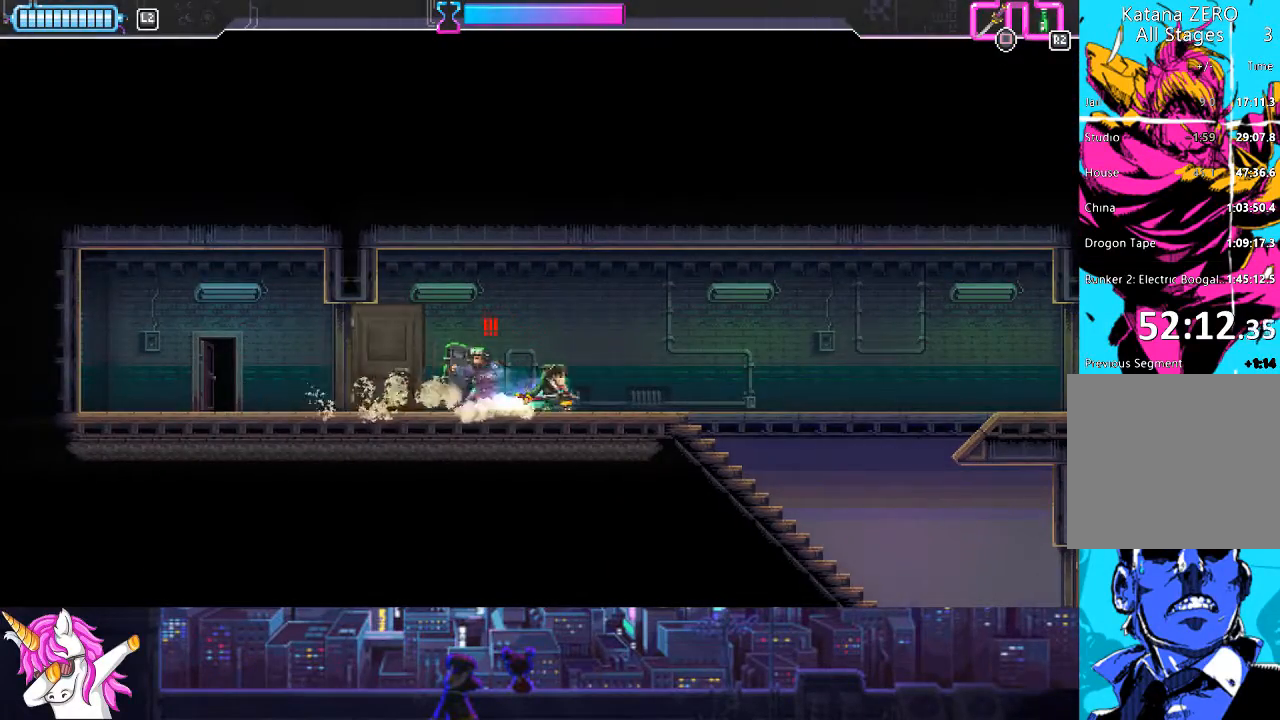
{"buttons": ["DPAD_RIGHT"], "left_stick": "center", "right_stick": "center", "events": [[17, "DPAD_LEFT", "down"], [118, "DPAD_LEFT", "up"], [118, "SQUARE", "down"], [152, "DPAD_RIGHT", "down"], [220, "SQUARE", "up"], [338, "CIRCLE", "down"], [490, "CIRCLE", "up"]]}
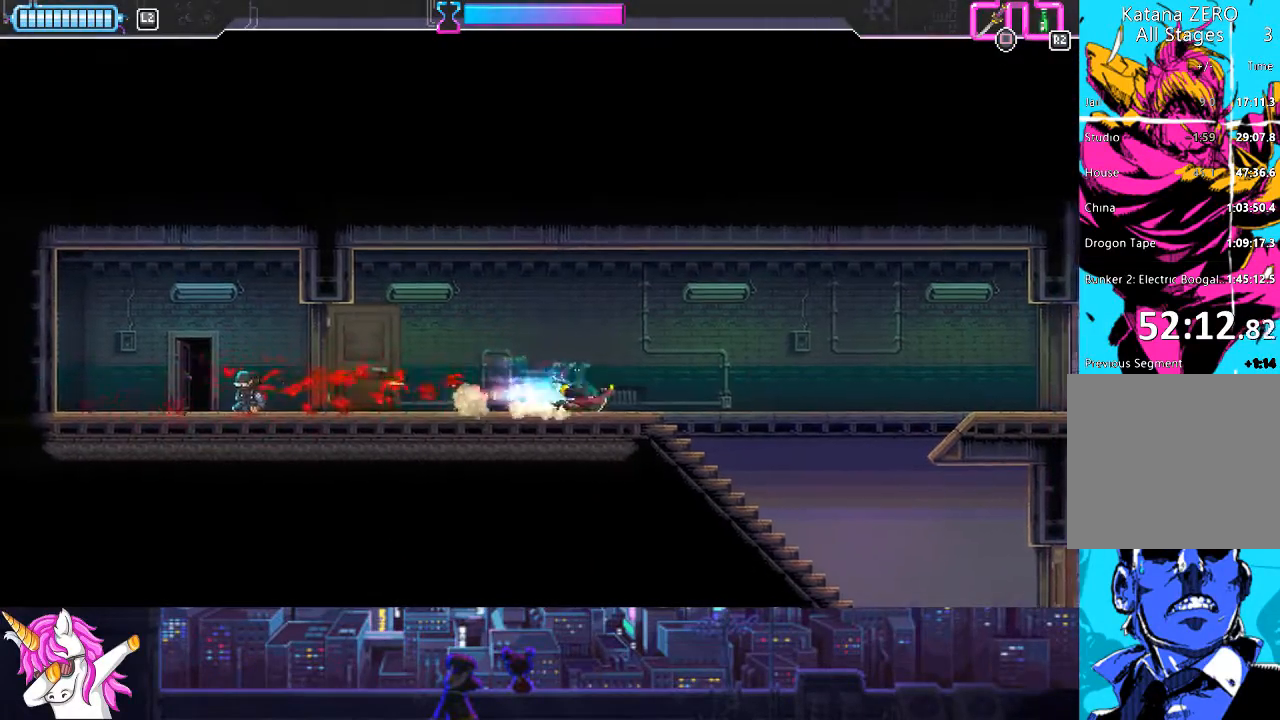
{"buttons": ["DPAD_RIGHT"], "left_stick": "center", "right_stick": "center", "events": [[287, "CIRCLE", "down"], [439, "CIRCLE", "up"]]}
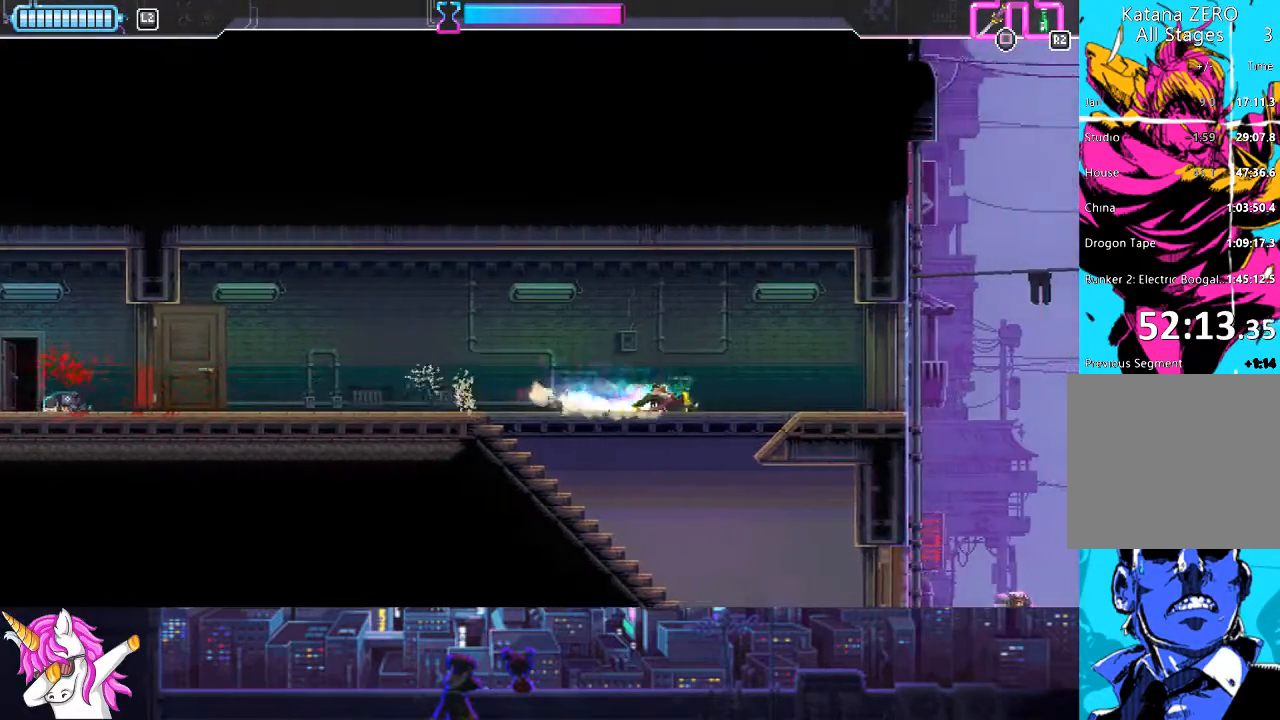
{"buttons": ["DPAD_RIGHT"], "left_stick": "center", "right_stick": "center", "events": [[338, "SQUARE", "down"], [456, "SQUARE", "up"]]}
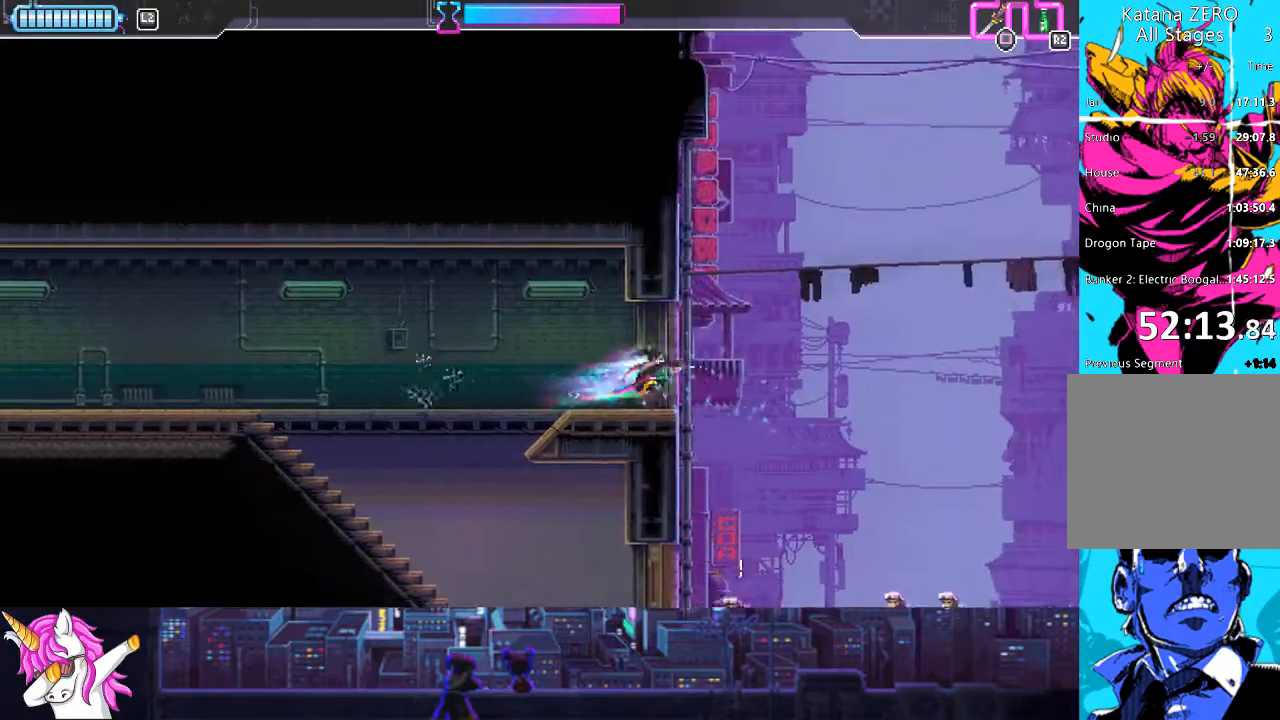
{"buttons": ["CROSS", "DPAD_RIGHT"], "left_stick": "center", "right_stick": "center", "events": [[85, "CROSS", "down"]]}
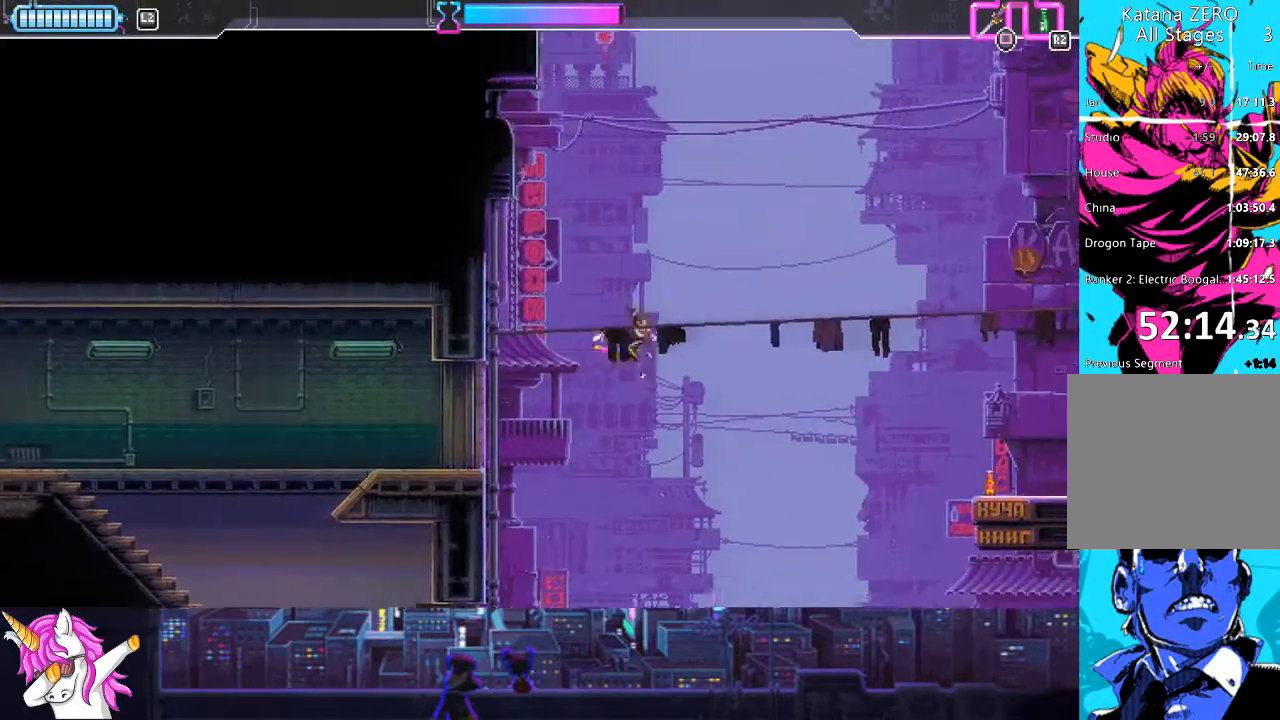
{"buttons": ["L1", "DPAD_RIGHT"], "left_stick": "center", "right_stick": "center", "events": [[202, "L1", "down"], [219, "CROSS", "up"]]}
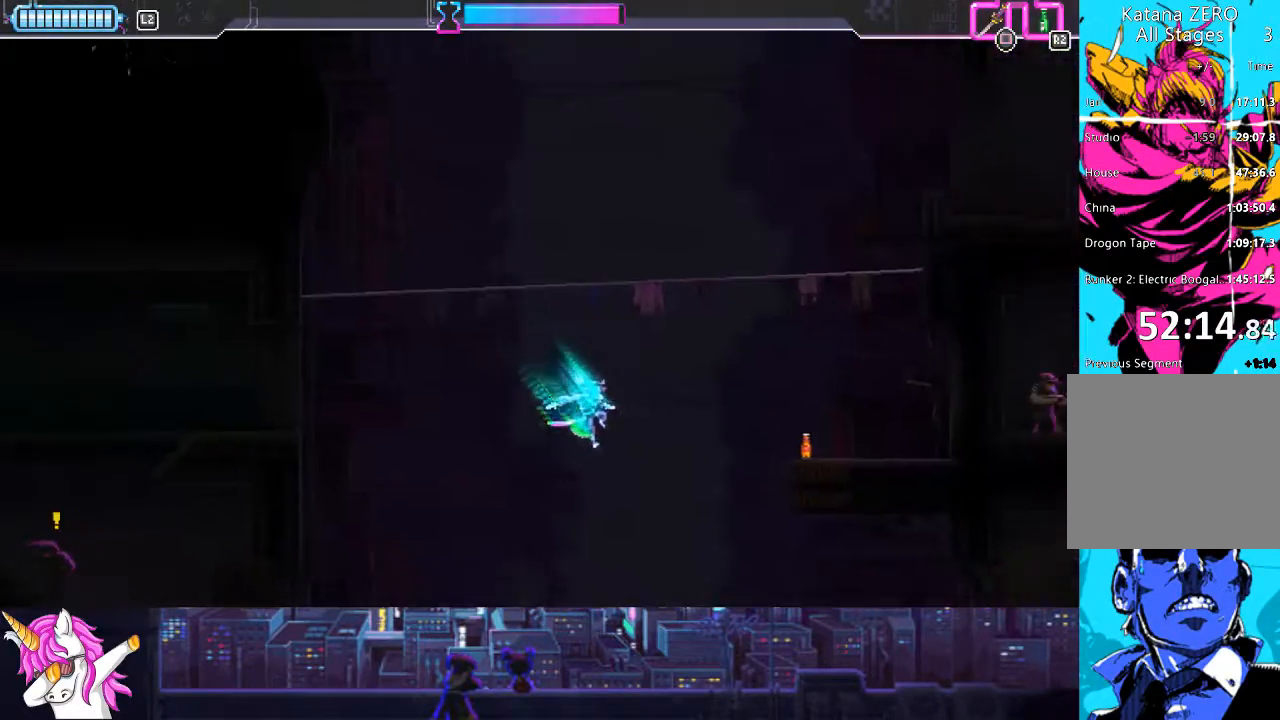
{"buttons": ["L1", "DPAD_RIGHT"], "left_stick": "center", "right_stick": "center", "events": [[34, "L1", "up"], [490, "L1", "down"]]}
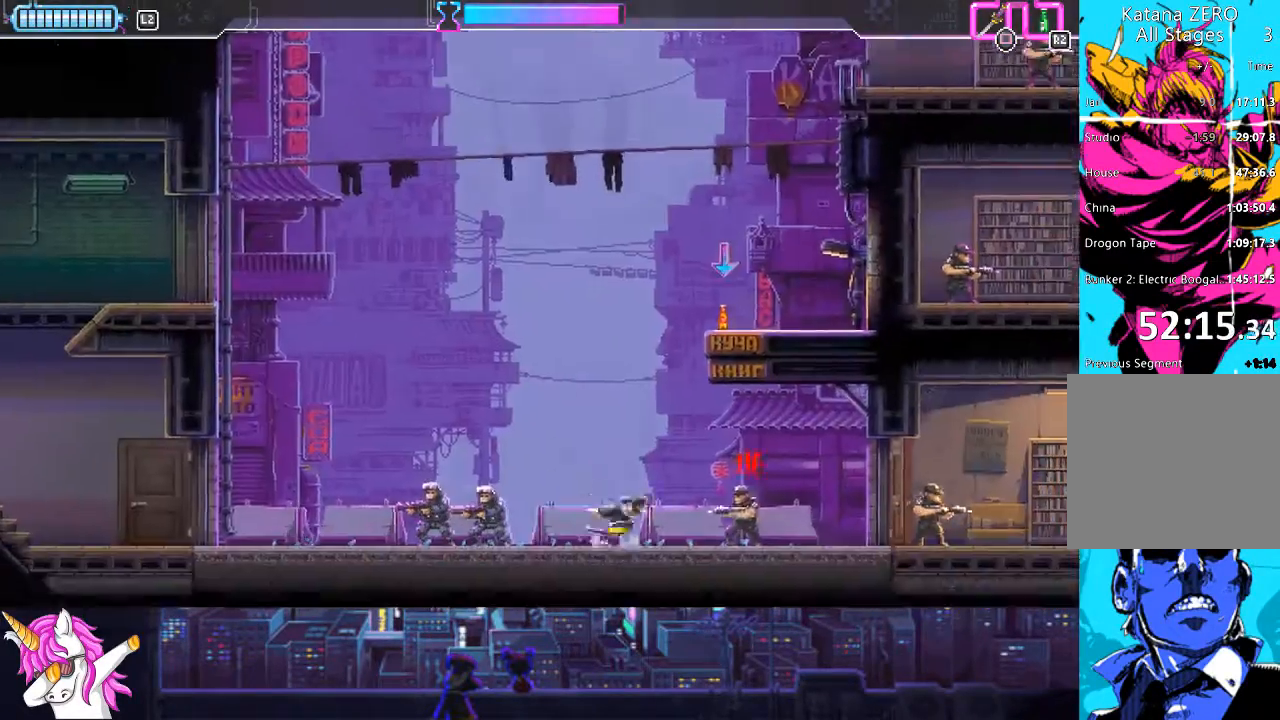
{"buttons": ["L1", "DPAD_LEFT"], "left_stick": "center", "right_stick": "center", "events": [[202, "SQUARE", "down"], [304, "SQUARE", "up"], [388, "DPAD_RIGHT", "up"], [439, "DPAD_LEFT", "down"]]}
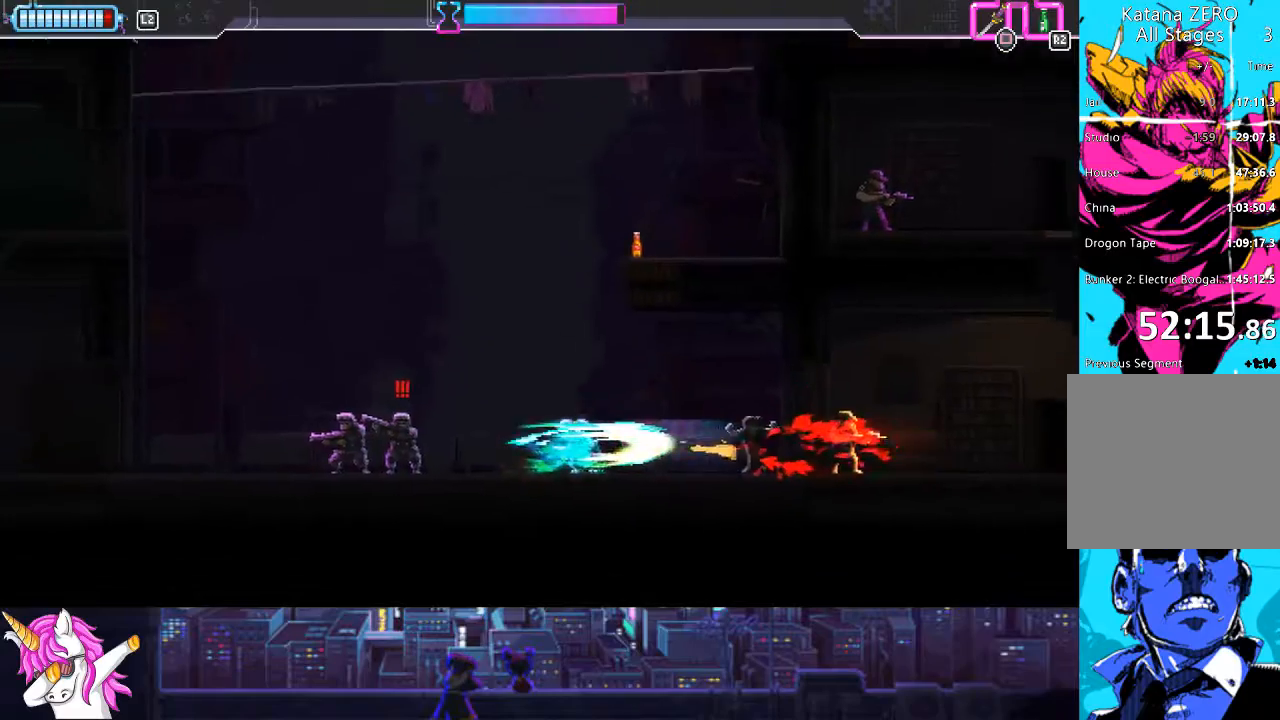
{"buttons": ["L1", "DPAD_LEFT"], "left_stick": "center", "right_stick": "center", "events": []}
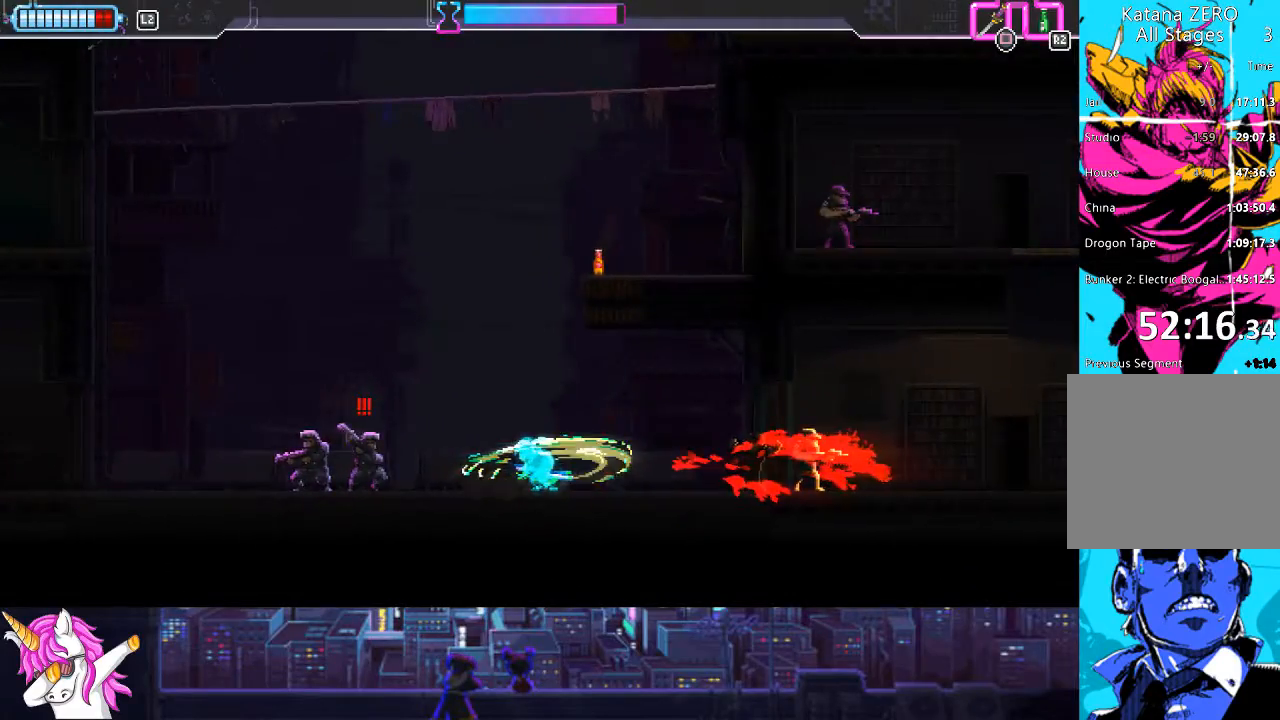
{"buttons": ["DPAD_LEFT"], "left_stick": "center", "right_stick": "center", "events": [[17, "L1", "up"], [304, "CIRCLE", "down"], [456, "CIRCLE", "up"]]}
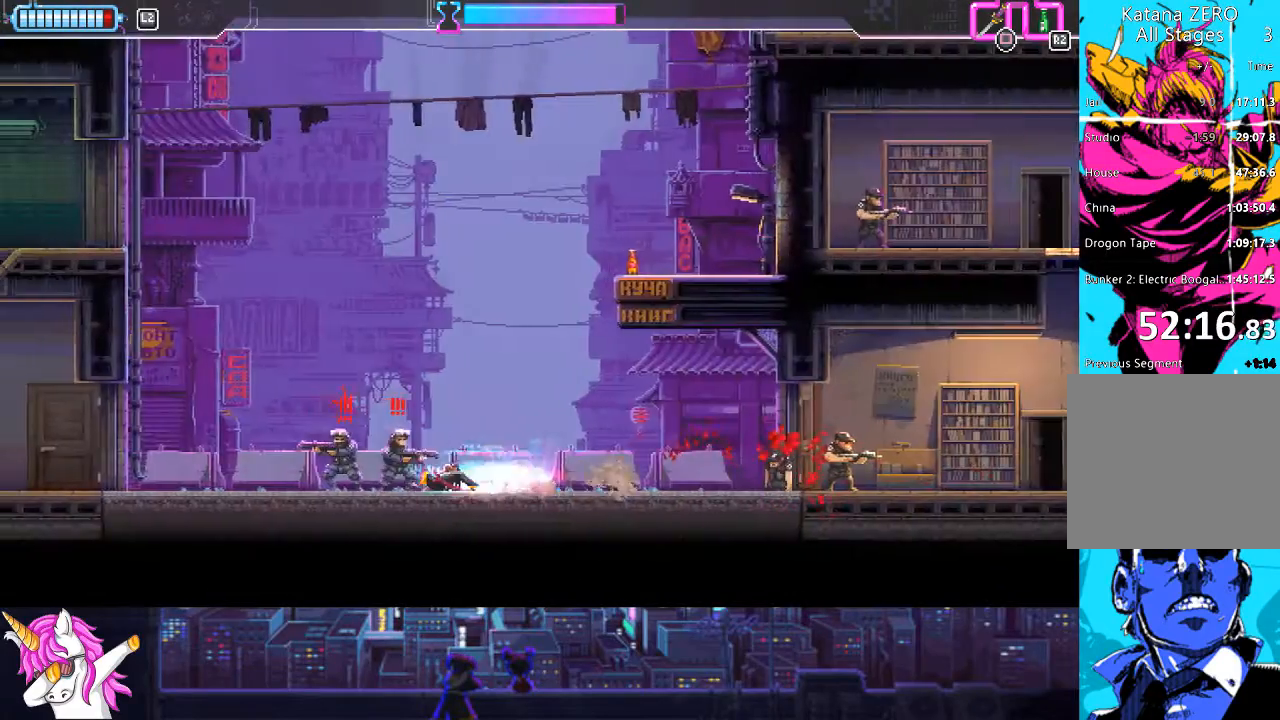
{"buttons": ["DPAD_LEFT"], "left_stick": "center", "right_stick": "center", "events": [[33, "SQUARE", "down"], [185, "SQUARE", "up"]]}
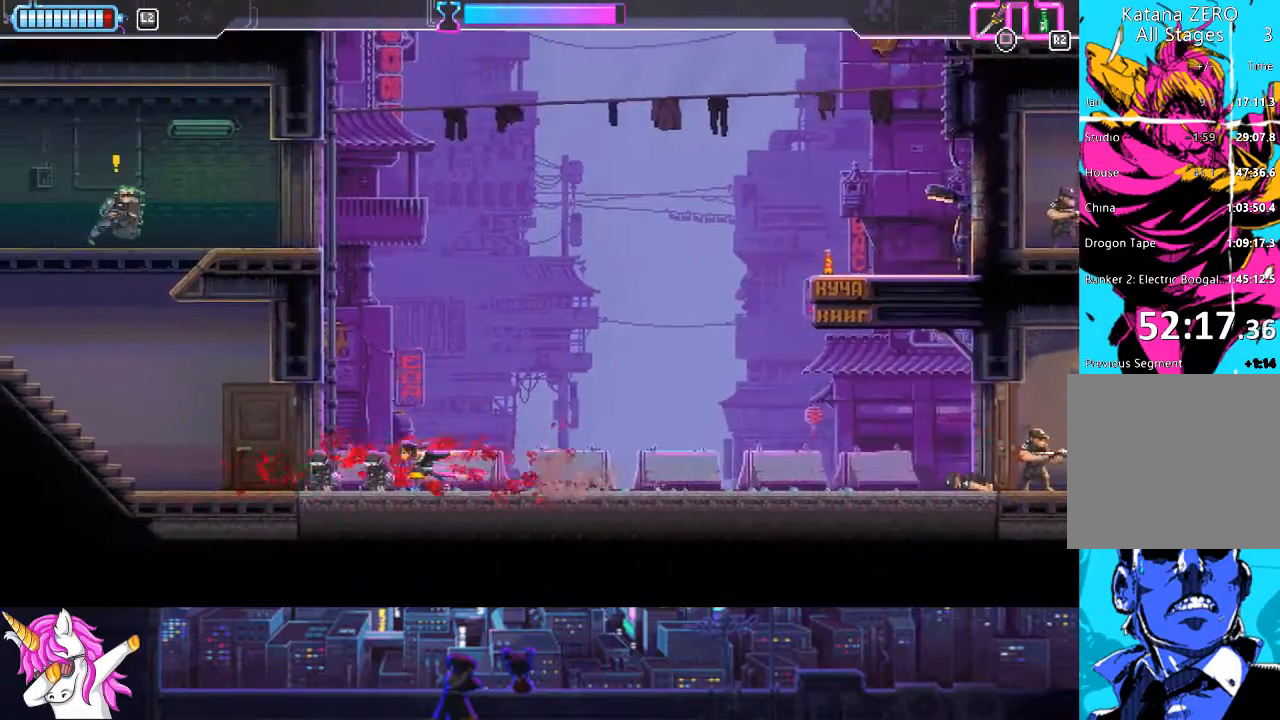
{"buttons": ["DPAD_LEFT"], "left_stick": "center", "right_stick": "center", "events": [[34, "R1", "down"], [135, "R1", "up"]]}